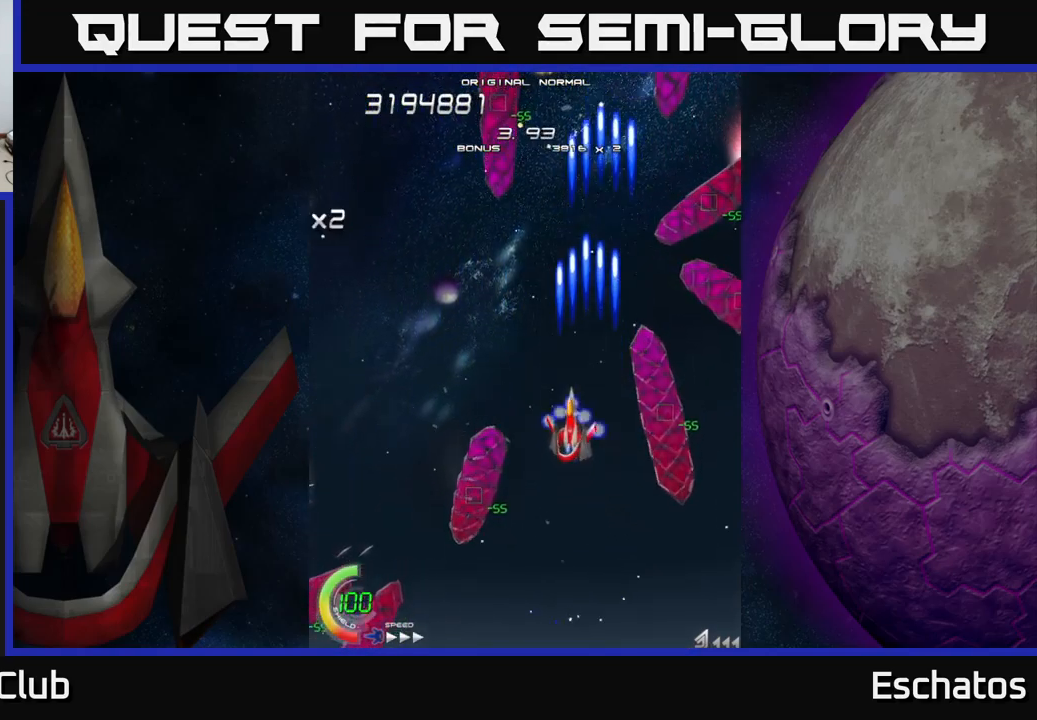
Gameplay with a controller (Xbox layout); each line is a JSON object with the inputs held at the frame after it. "events" lists button and stick changes between this image and that frame as [ms after this image, input, new state], when the widget could be followed in between.
{"buttons": ["X", "DPAD_RIGHT"], "left_stick": "center", "right_stick": "center", "events": [[200, "DPAD_UP", "up"], [284, "DPAD_LEFT", "up"], [317, "DPAD_RIGHT", "down"]]}
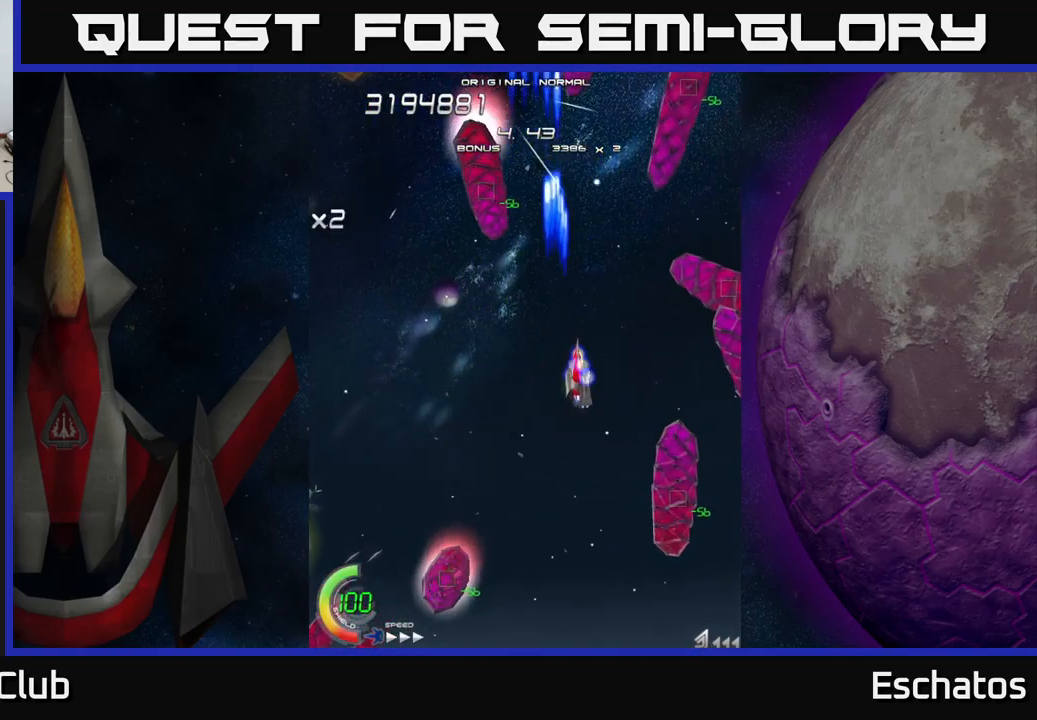
{"buttons": ["X", "DPAD_DOWN"], "left_stick": "center", "right_stick": "center", "events": [[100, "DPAD_RIGHT", "up"], [150, "DPAD_LEFT", "down"], [417, "DPAD_DOWN", "down"], [500, "DPAD_LEFT", "up"]]}
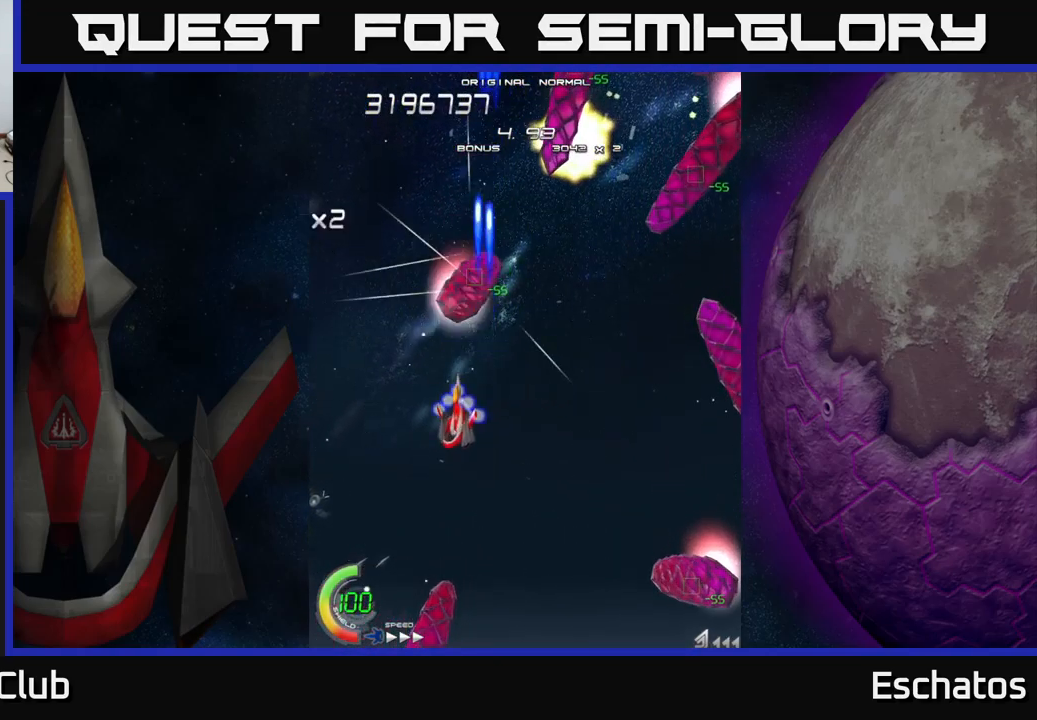
{"buttons": ["X", "DPAD_RIGHT"], "left_stick": "center", "right_stick": "center", "events": [[100, "DPAD_RIGHT", "down"], [150, "DPAD_DOWN", "up"]]}
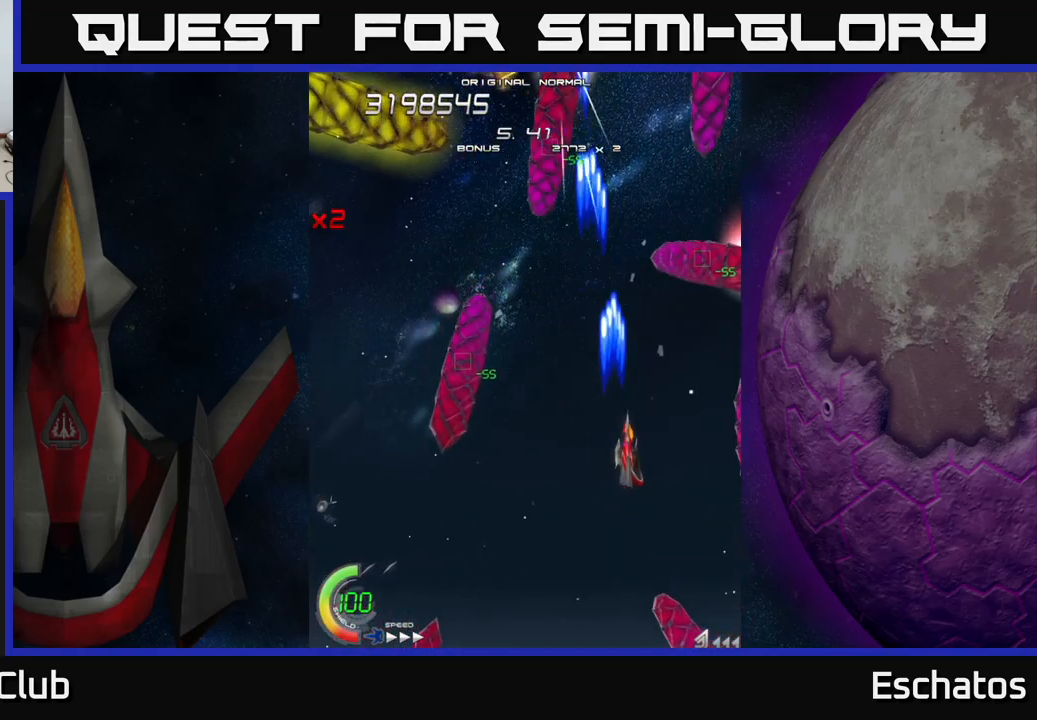
{"buttons": ["X", "DPAD_LEFT"], "left_stick": "center", "right_stick": "center", "events": [[150, "DPAD_RIGHT", "up"], [184, "DPAD_LEFT", "down"]]}
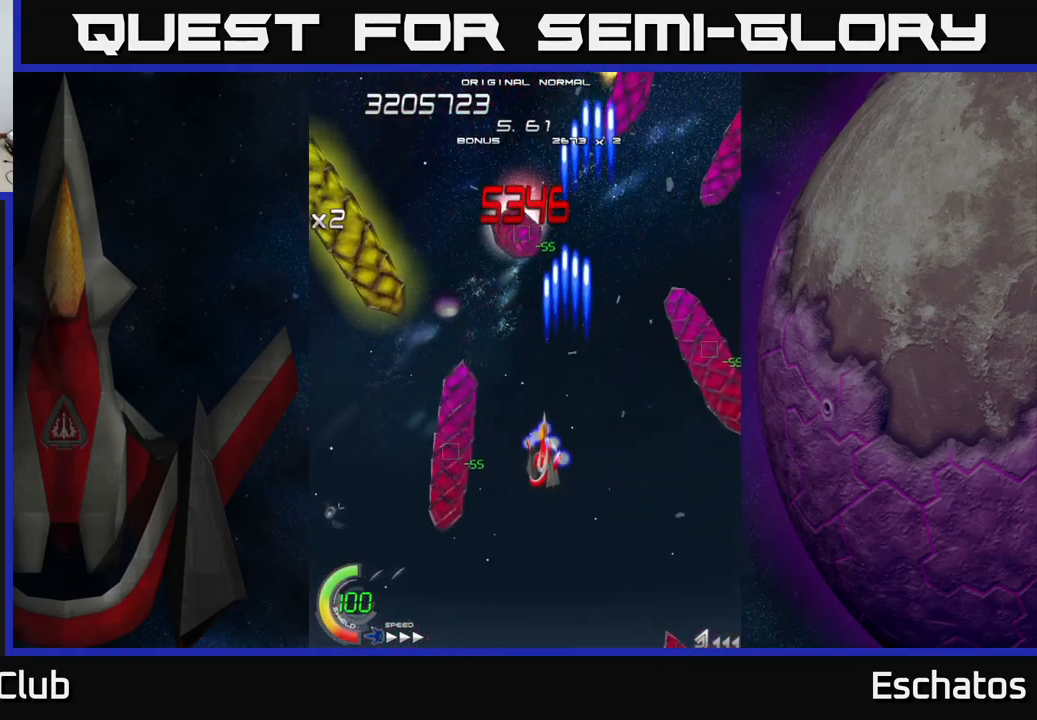
{"buttons": ["X"], "left_stick": "center", "right_stick": "center", "events": [[134, "DPAD_LEFT", "up"], [167, "DPAD_RIGHT", "down"], [500, "DPAD_RIGHT", "up"]]}
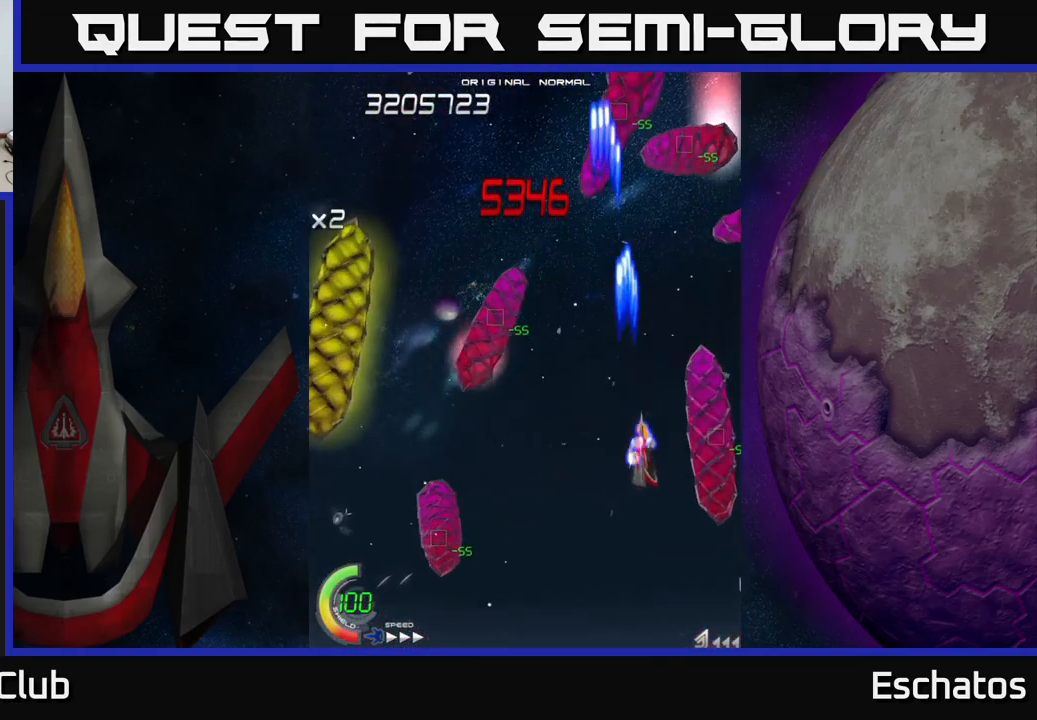
{"buttons": ["X"], "left_stick": "center", "right_stick": "center", "events": [[67, "DPAD_LEFT", "down"], [67, "DPAD_UP", "down"], [200, "DPAD_LEFT", "up"], [234, "DPAD_UP", "up"], [250, "DPAD_RIGHT", "down"], [284, "DPAD_DOWN", "down"], [300, "DPAD_RIGHT", "up"], [500, "DPAD_DOWN", "up"]]}
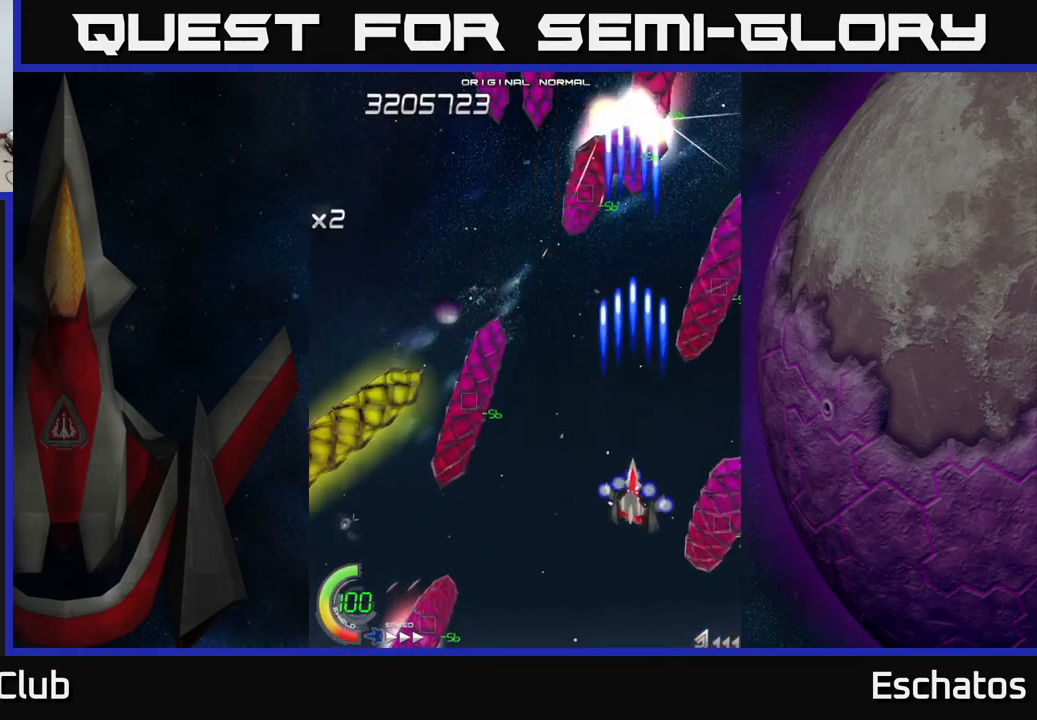
{"buttons": ["X"], "left_stick": "center", "right_stick": "center", "events": [[17, "DPAD_LEFT", "down"], [100, "DPAD_UP", "down"], [384, "DPAD_UP", "up"], [500, "DPAD_LEFT", "up"]]}
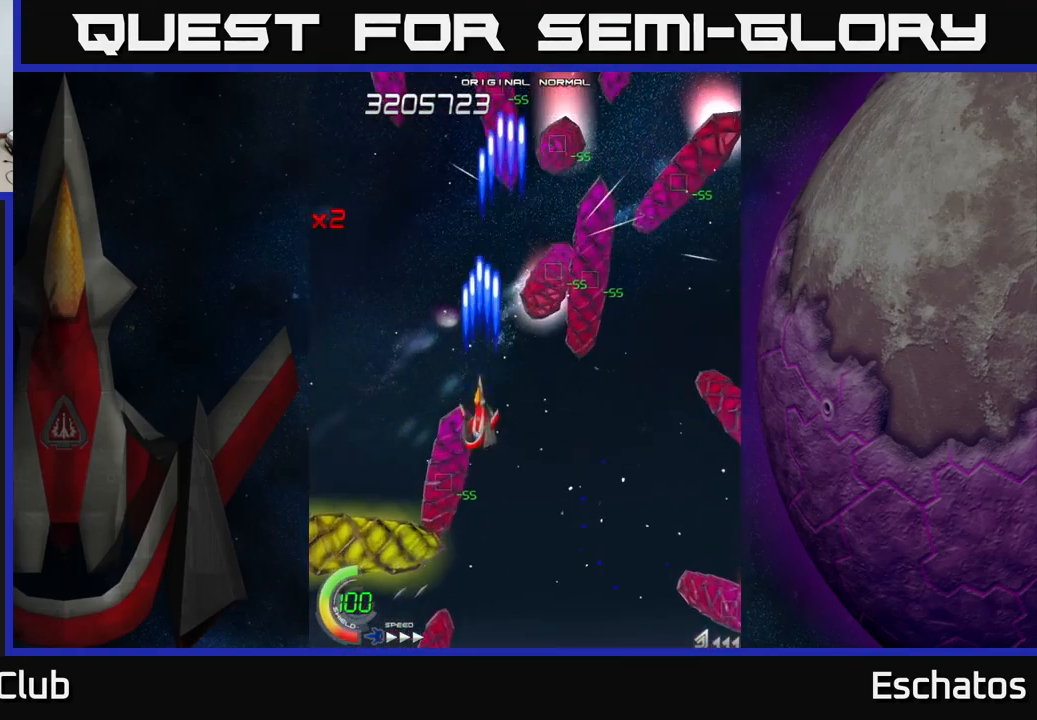
{"buttons": ["X"], "left_stick": "center", "right_stick": "center", "events": [[84, "DPAD_LEFT", "down"], [84, "DPAD_UP", "down"], [200, "DPAD_UP", "up"], [384, "DPAD_LEFT", "up"], [417, "DPAD_RIGHT", "down"], [484, "DPAD_RIGHT", "up"]]}
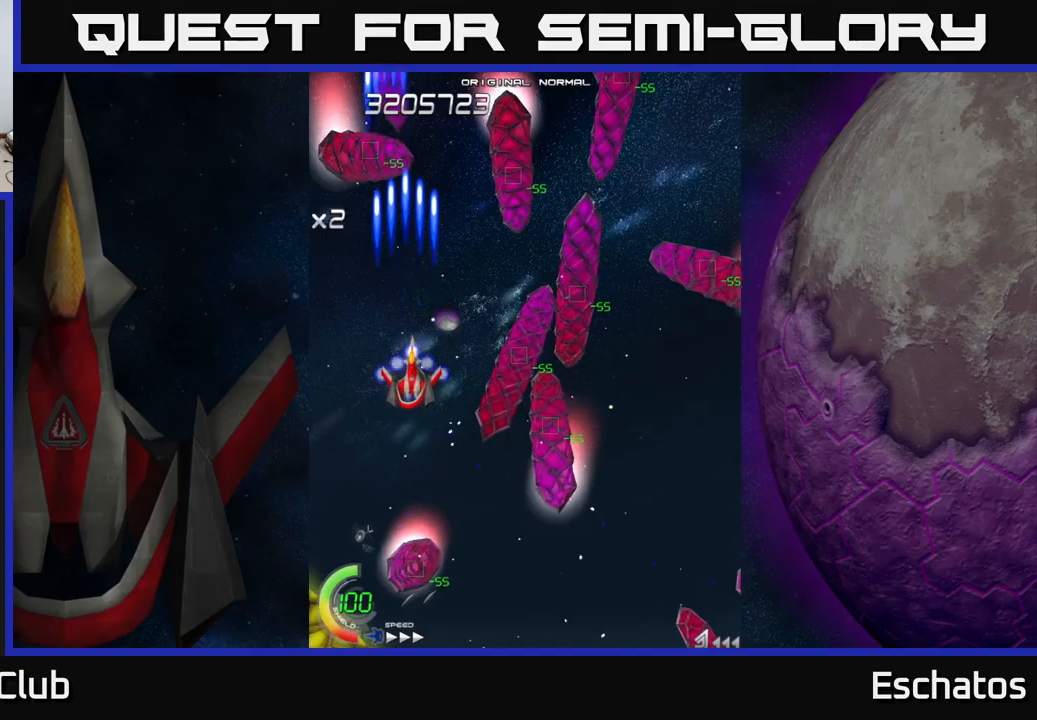
{"buttons": ["X"], "left_stick": "center", "right_stick": "center", "events": [[316, "DPAD_DOWN", "down"], [316, "DPAD_RIGHT", "down"], [366, "DPAD_DOWN", "up"], [416, "DPAD_RIGHT", "up"]]}
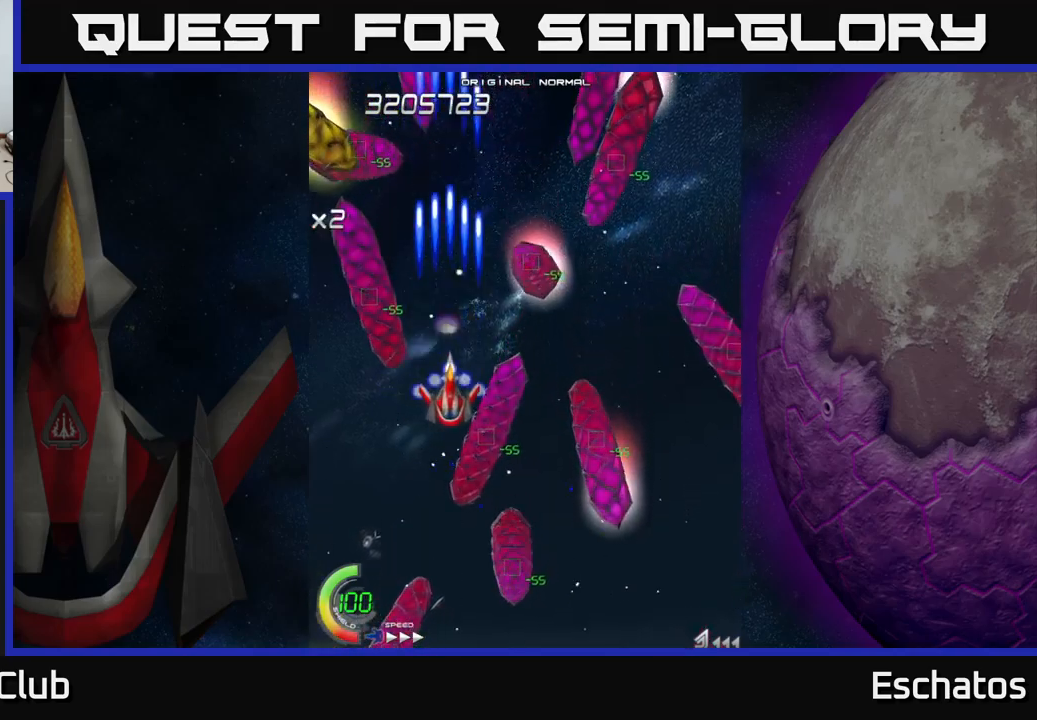
{"buttons": ["X"], "left_stick": "center", "right_stick": "center", "events": [[400, "DPAD_RIGHT", "down"], [466, "DPAD_RIGHT", "up"]]}
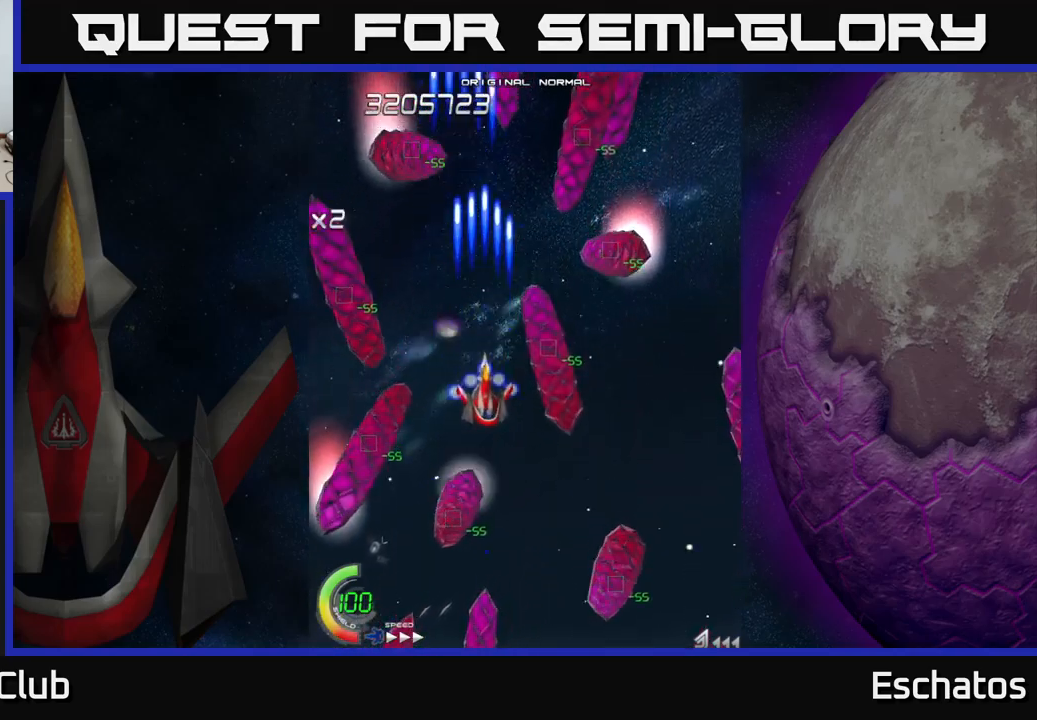
{"buttons": ["A", "DPAD_DOWN"], "left_stick": "center", "right_stick": "center", "events": [[283, "A", "down"], [283, "DPAD_DOWN", "down"], [283, "DPAD_RIGHT", "down"], [316, "X", "up"], [350, "DPAD_RIGHT", "up"]]}
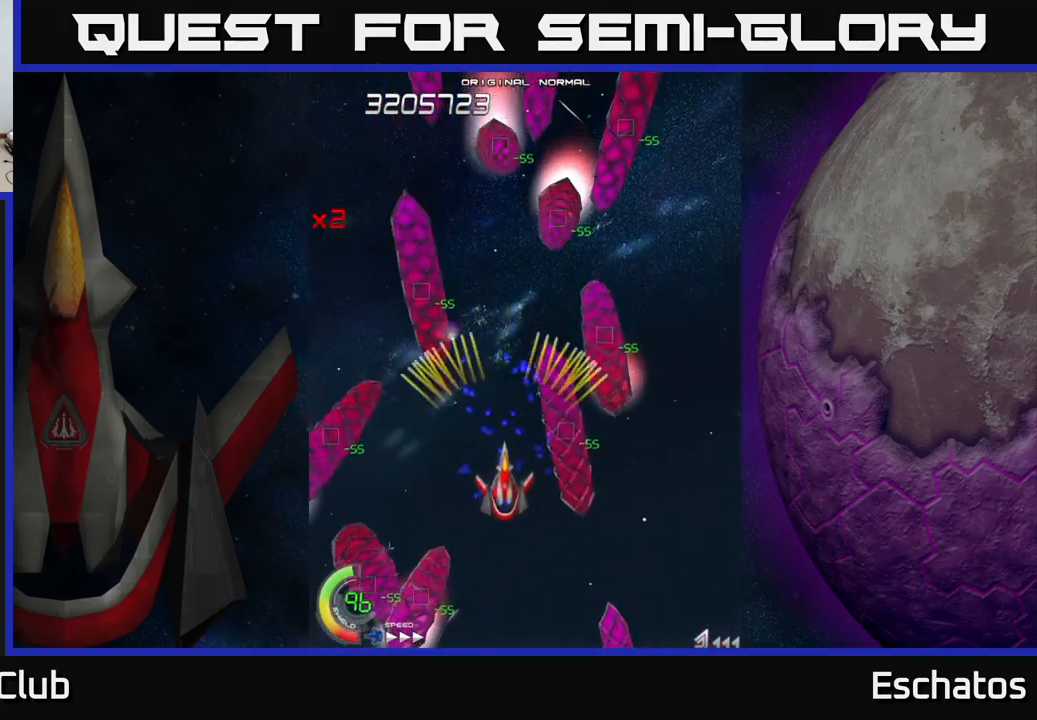
{"buttons": ["A"], "left_stick": "center", "right_stick": "center", "events": [[116, "DPAD_DOWN", "up"]]}
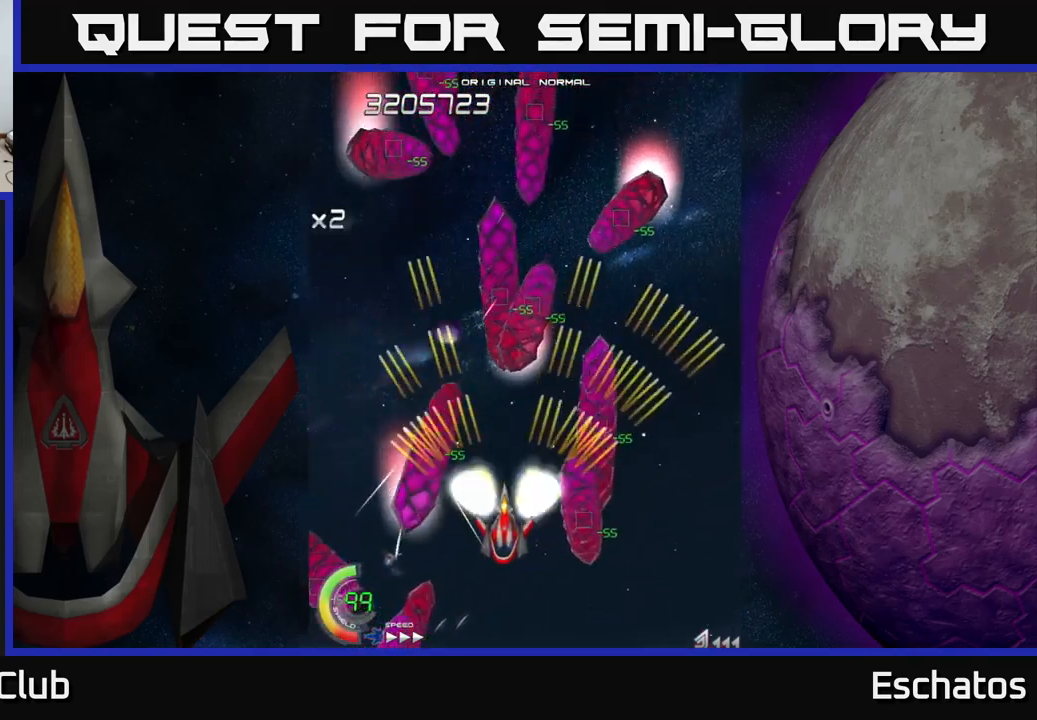
{"buttons": ["A"], "left_stick": "center", "right_stick": "center", "events": [[100, "DPAD_DOWN", "down"], [116, "DPAD_RIGHT", "down"], [166, "DPAD_DOWN", "up"], [183, "DPAD_RIGHT", "up"], [383, "DPAD_RIGHT", "down"], [416, "DPAD_UP", "down"], [466, "DPAD_RIGHT", "up"], [500, "DPAD_UP", "up"]]}
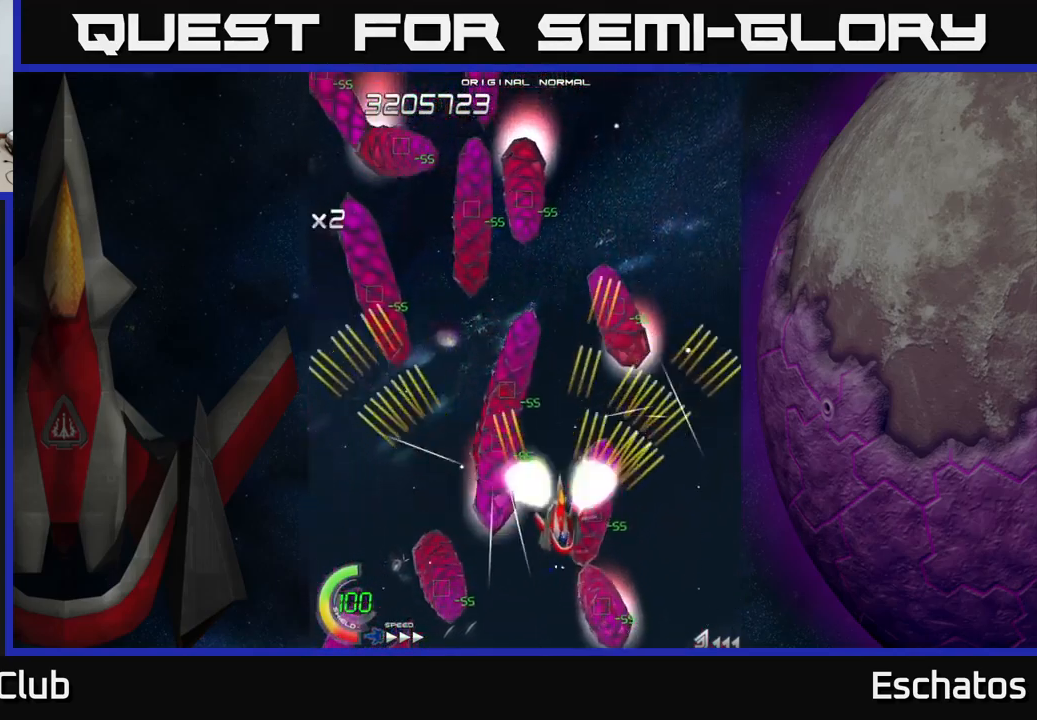
{"buttons": ["A"], "left_stick": "center", "right_stick": "center", "events": []}
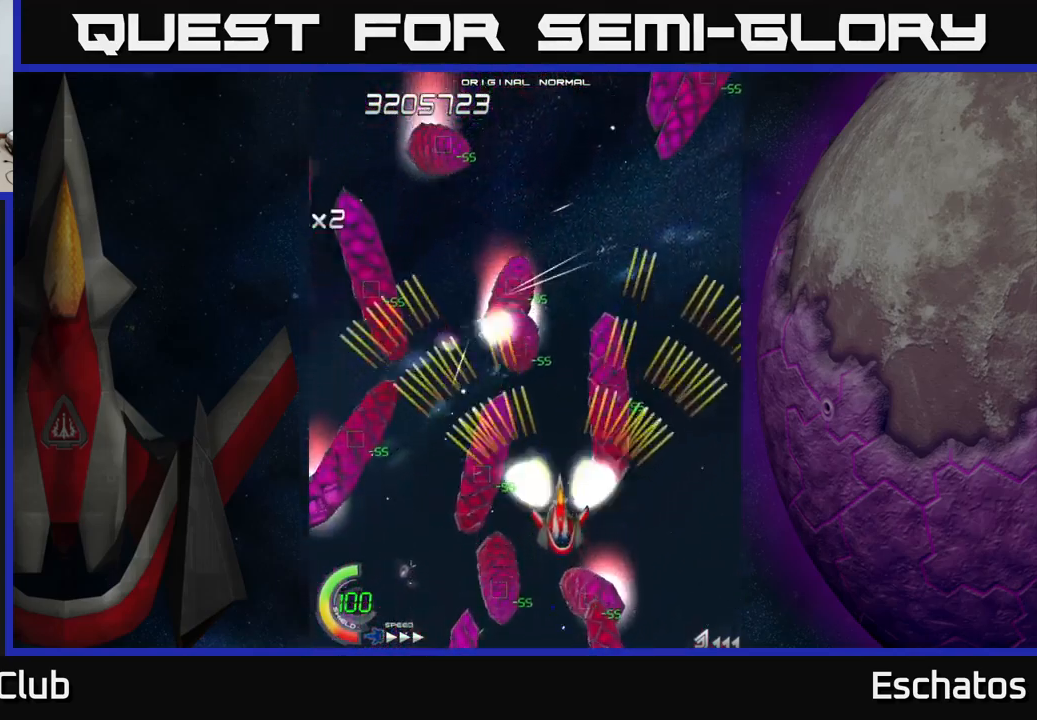
{"buttons": ["A", "DPAD_UP"], "left_stick": "center", "right_stick": "center", "events": [[100, "DPAD_UP", "down"], [300, "DPAD_RIGHT", "down"], [366, "DPAD_RIGHT", "up"]]}
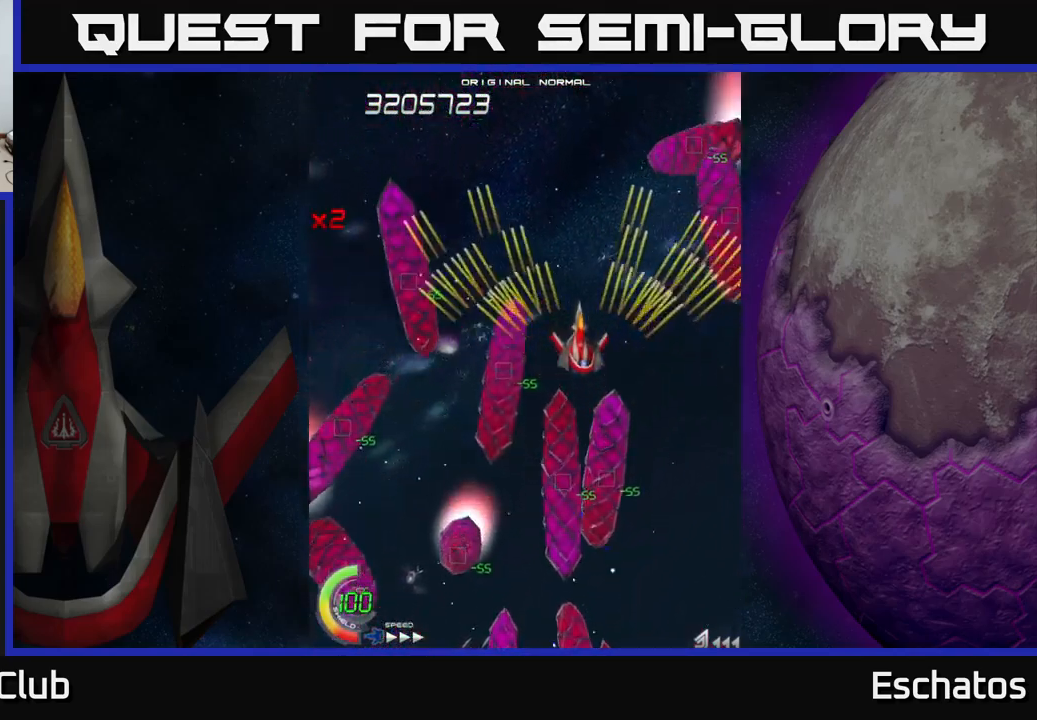
{"buttons": ["X"], "left_stick": "center", "right_stick": "center", "events": [[116, "DPAD_UP", "up"], [466, "X", "down"], [500, "A", "up"]]}
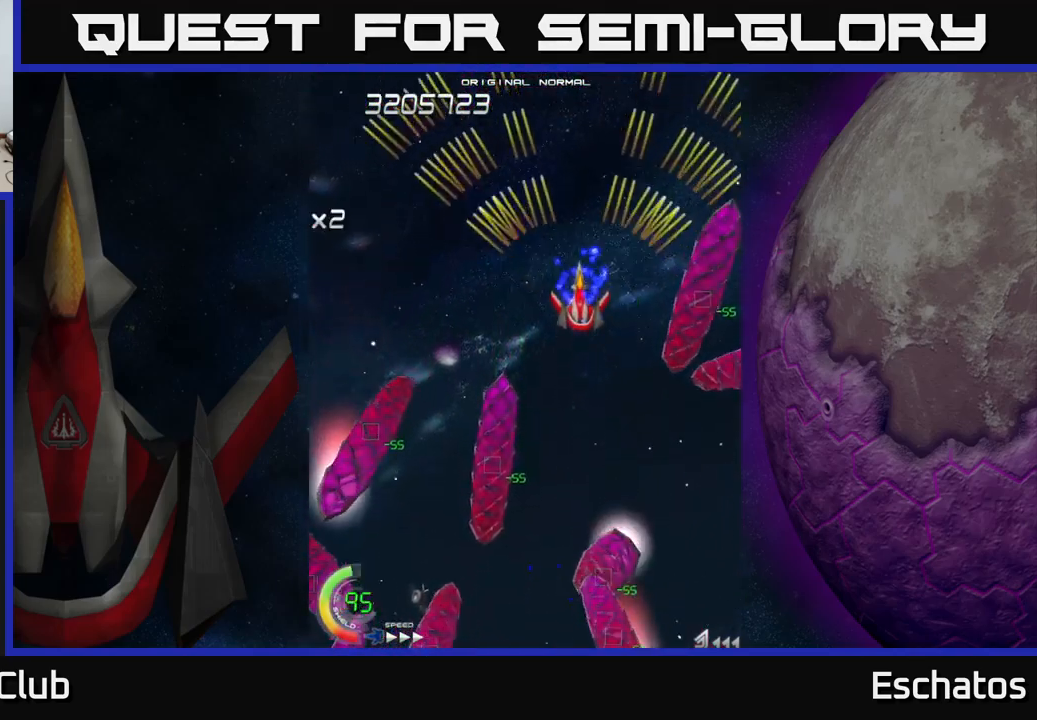
{"buttons": ["A", "DPAD_LEFT"], "left_stick": "center", "right_stick": "center", "events": [[50, "DPAD_DOWN", "down"], [66, "DPAD_LEFT", "down"], [150, "DPAD_LEFT", "up"], [266, "DPAD_RIGHT", "down"], [366, "DPAD_RIGHT", "up"], [383, "DPAD_DOWN", "up"], [383, "DPAD_LEFT", "down"], [466, "A", "down"], [500, "X", "up"]]}
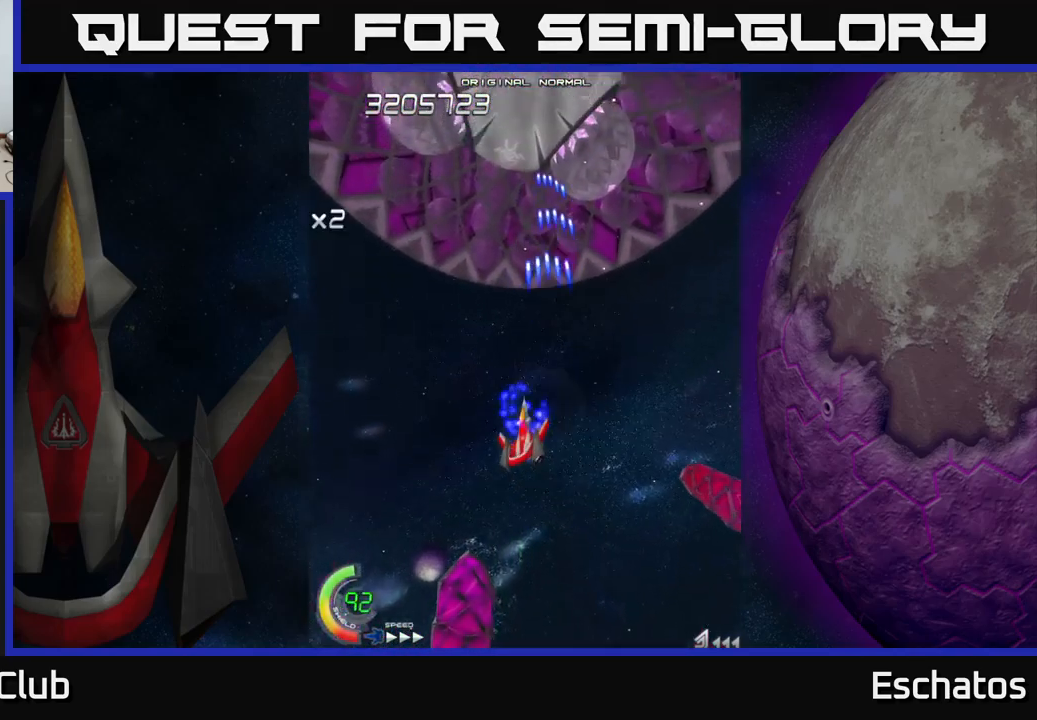
{"buttons": ["X"], "left_stick": "center", "right_stick": "center", "events": [[233, "DPAD_LEFT", "up"], [266, "DPAD_RIGHT", "down"], [466, "X", "down"], [500, "A", "up"], [500, "DPAD_RIGHT", "up"]]}
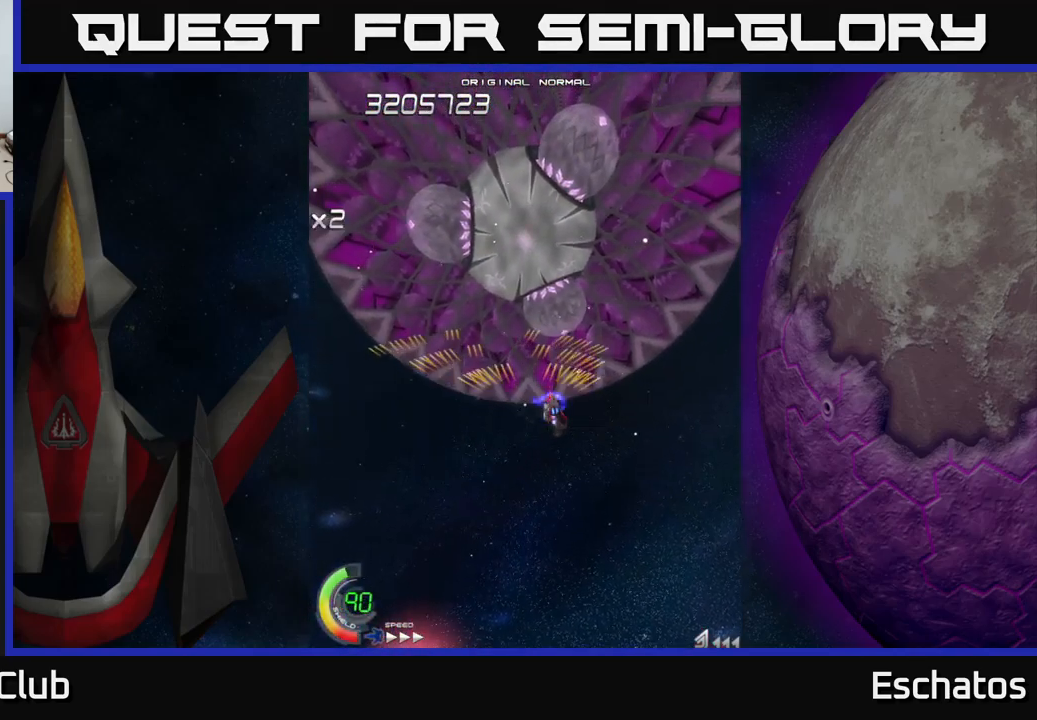
{"buttons": ["X", "DPAD_DOWN", "DPAD_LEFT"], "left_stick": "center", "right_stick": "center", "events": [[50, "DPAD_LEFT", "down"], [117, "DPAD_DOWN", "down"], [167, "DPAD_LEFT", "up"], [200, "DPAD_RIGHT", "down"], [350, "DPAD_RIGHT", "up"], [467, "DPAD_LEFT", "down"]]}
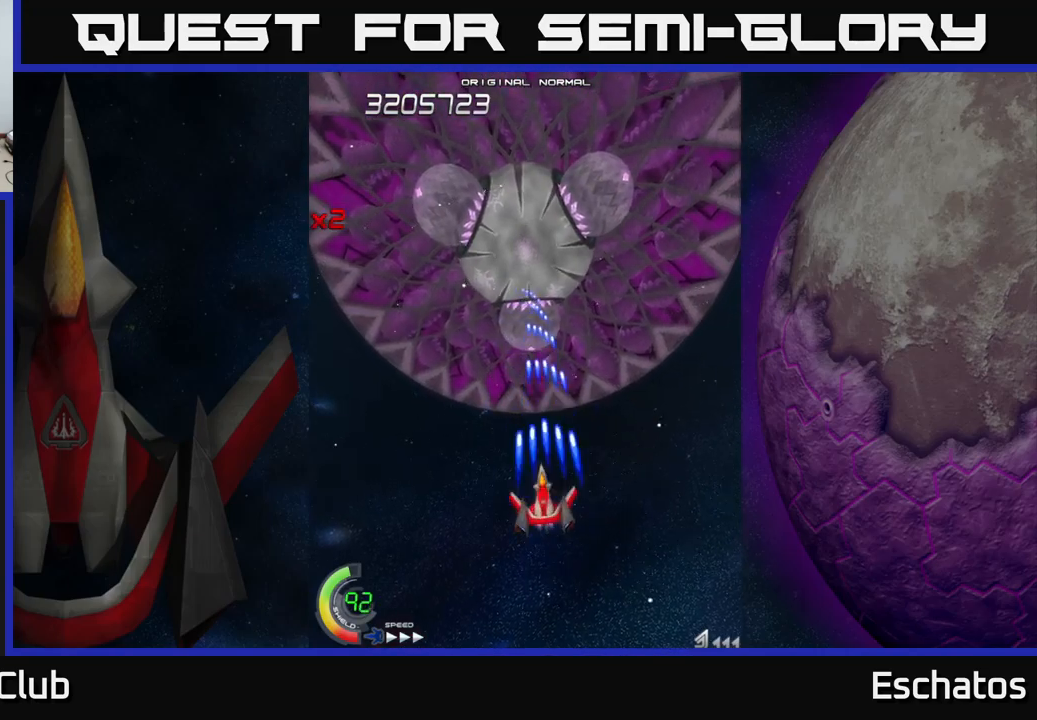
{"buttons": ["X", "DPAD_RIGHT"], "left_stick": "center", "right_stick": "center", "events": [[17, "DPAD_DOWN", "up"], [100, "DPAD_LEFT", "up"], [500, "DPAD_RIGHT", "down"]]}
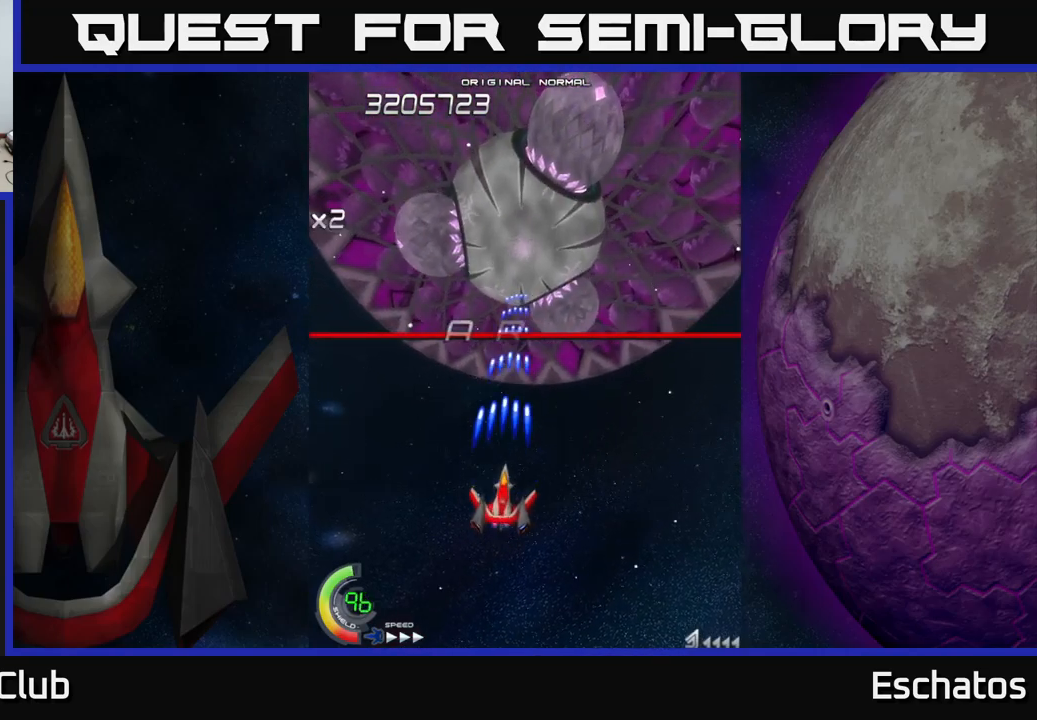
{"buttons": ["X", "DPAD_LEFT"], "left_stick": "center", "right_stick": "center", "events": [[367, "DPAD_RIGHT", "up"], [417, "DPAD_LEFT", "down"]]}
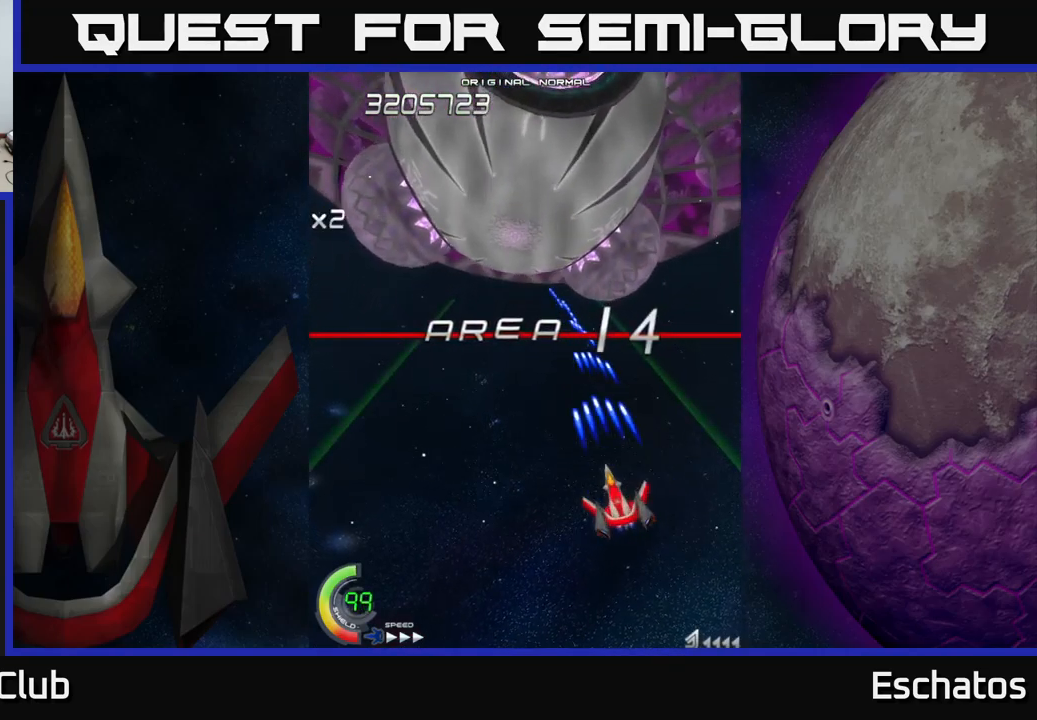
{"buttons": ["X", "DPAD_LEFT"], "left_stick": "center", "right_stick": "center", "events": [[83, "DPAD_LEFT", "up"], [100, "DPAD_RIGHT", "down"], [233, "DPAD_DOWN", "down"], [267, "DPAD_RIGHT", "up"], [317, "DPAD_LEFT", "down"], [383, "DPAD_DOWN", "up"]]}
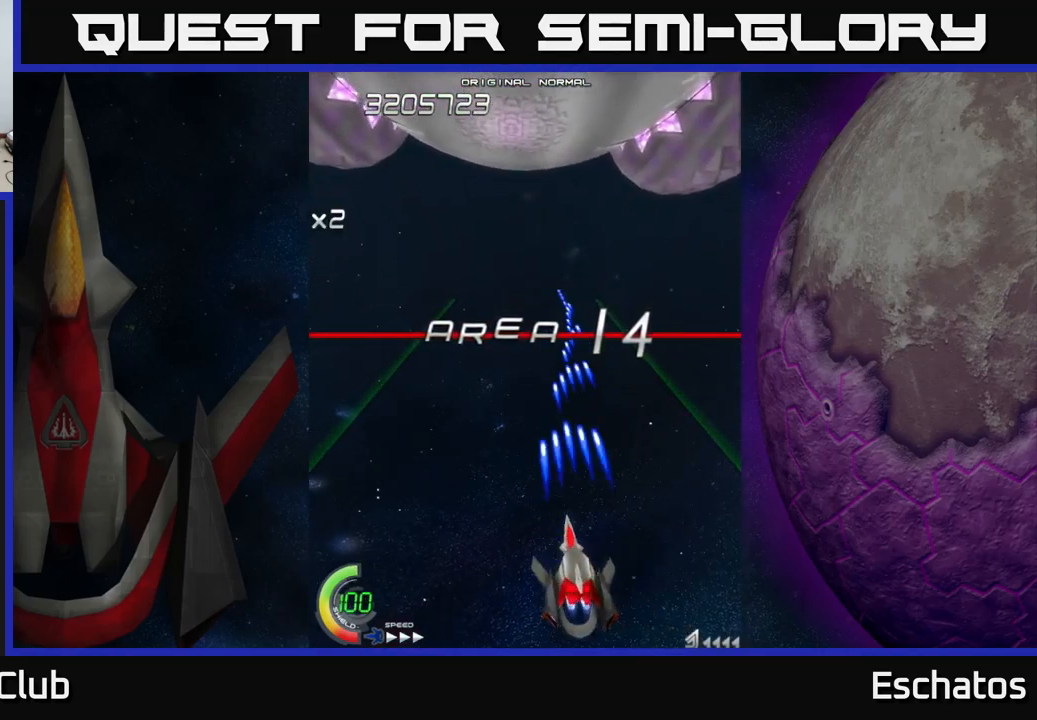
{"buttons": ["X", "DPAD_UP"], "left_stick": "center", "right_stick": "center", "events": [[133, "DPAD_UP", "down"], [167, "DPAD_LEFT", "up"]]}
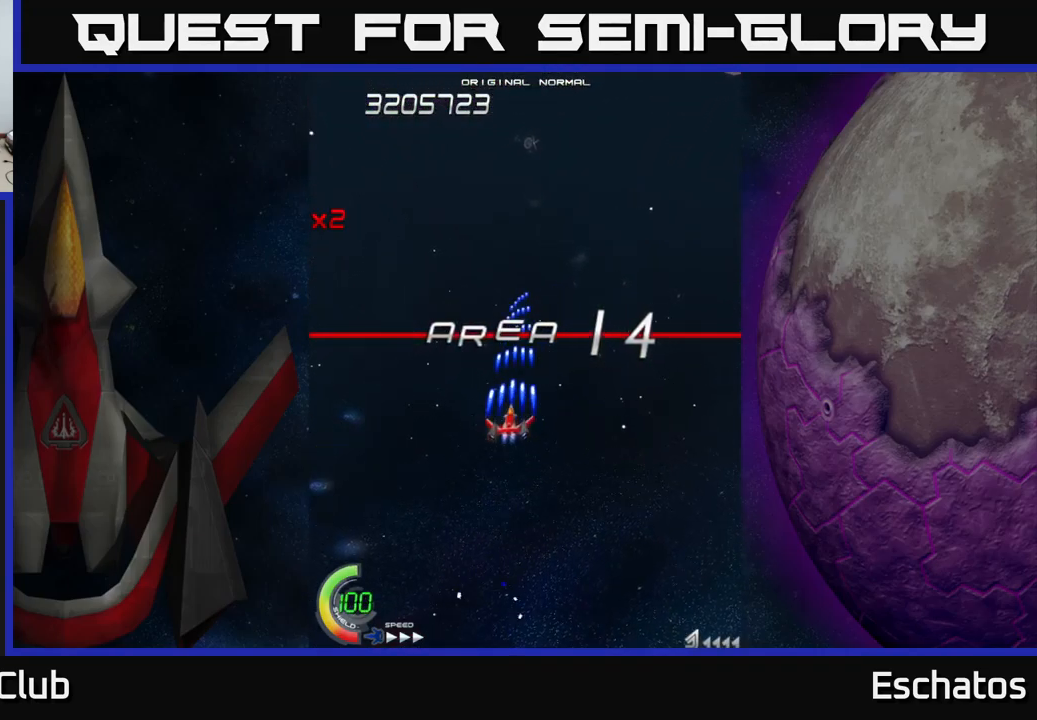
{"buttons": ["A"], "left_stick": "center", "right_stick": "center", "events": [[100, "A", "down"], [150, "X", "up"], [500, "DPAD_UP", "up"]]}
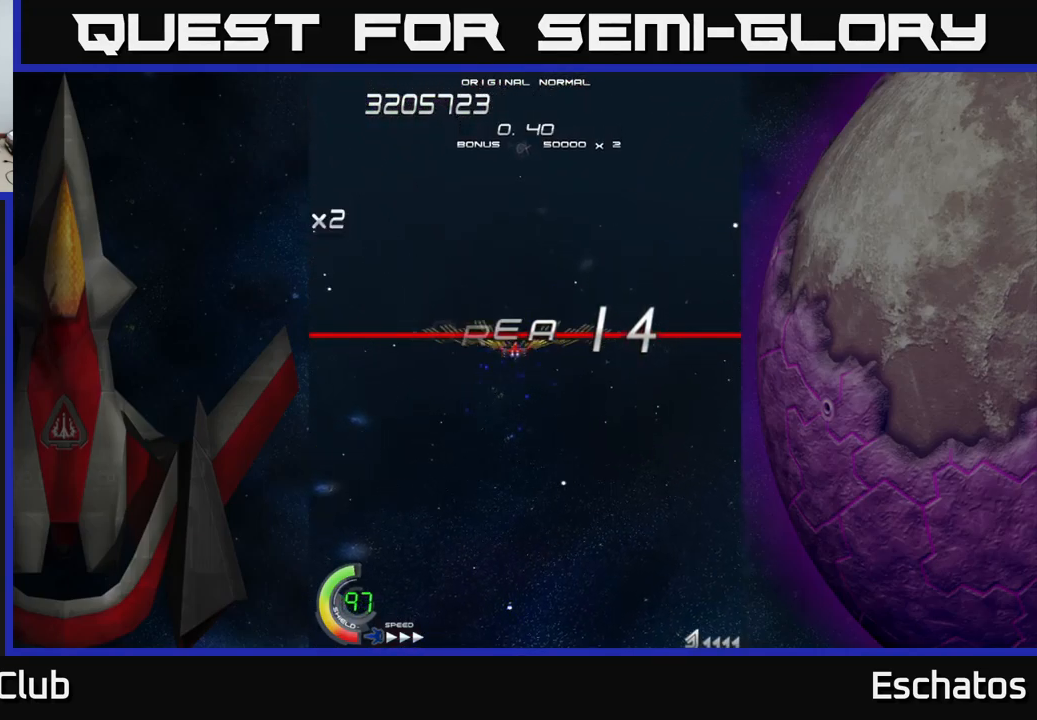
{"buttons": ["X", "DPAD_DOWN"], "left_stick": "center", "right_stick": "center", "events": [[33, "DPAD_RIGHT", "down"], [83, "DPAD_DOWN", "down"], [100, "DPAD_RIGHT", "up"], [117, "X", "down"], [133, "A", "up"]]}
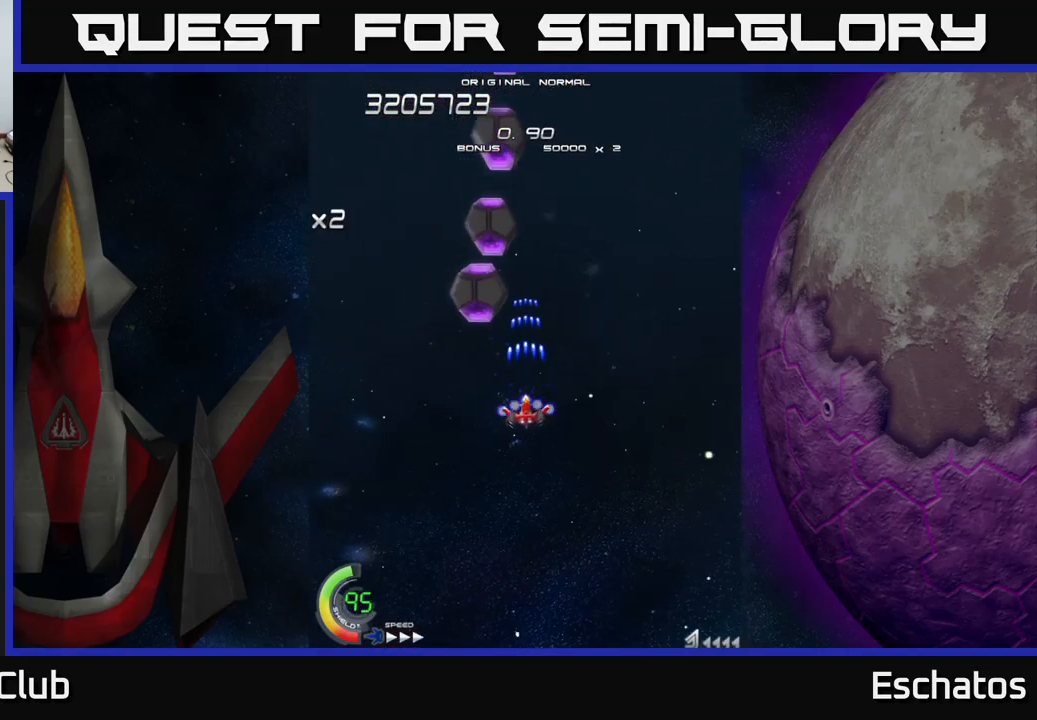
{"buttons": ["X"], "left_stick": "center", "right_stick": "center", "events": [[67, "DPAD_LEFT", "down"], [233, "DPAD_LEFT", "up"], [433, "DPAD_DOWN", "up"]]}
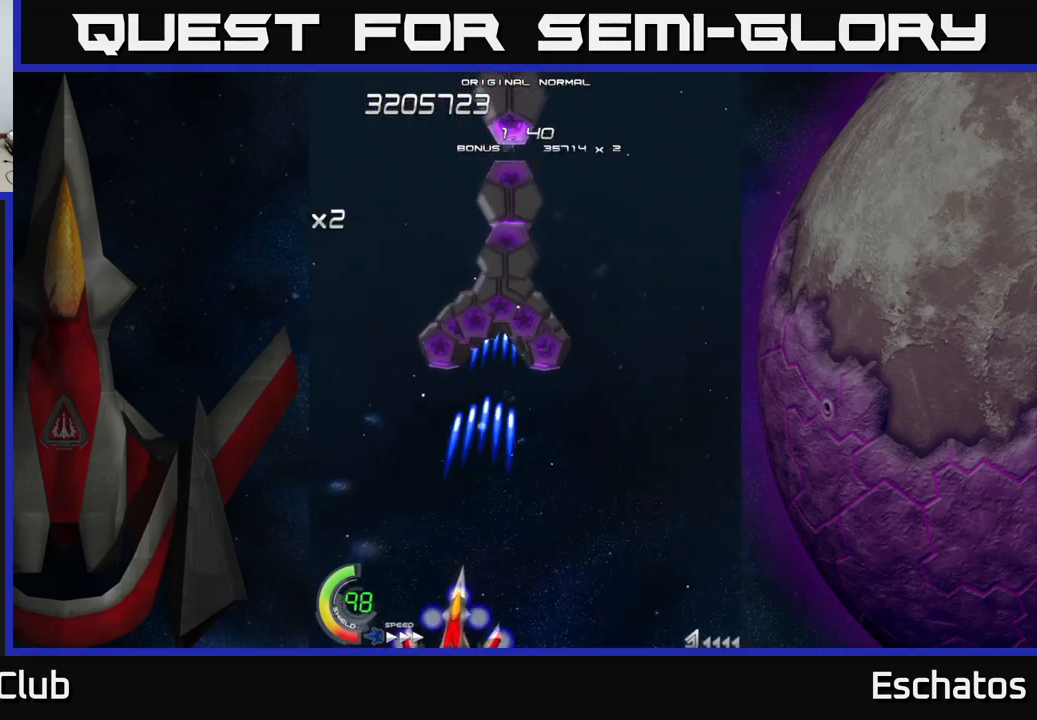
{"buttons": ["A", "DPAD_UP"], "left_stick": "center", "right_stick": "center", "events": [[217, "DPAD_UP", "down"], [350, "A", "down"], [400, "X", "up"]]}
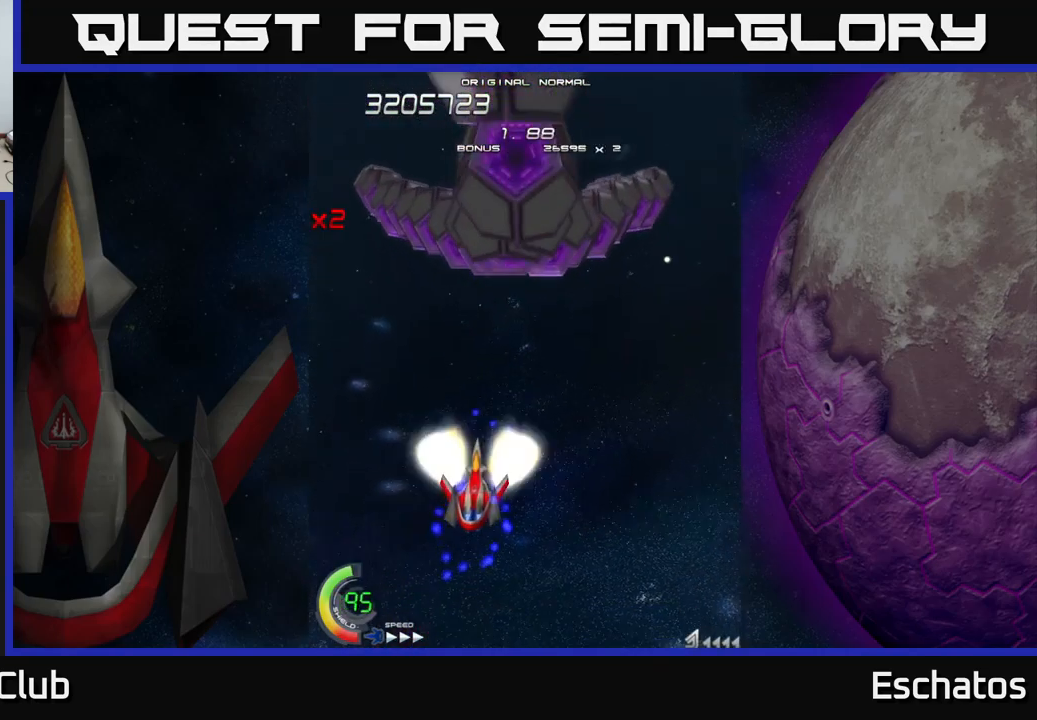
{"buttons": ["A", "DPAD_DOWN"], "left_stick": "center", "right_stick": "center", "events": [[100, "DPAD_RIGHT", "down"], [267, "DPAD_RIGHT", "up"], [317, "DPAD_UP", "up"], [500, "DPAD_DOWN", "down"]]}